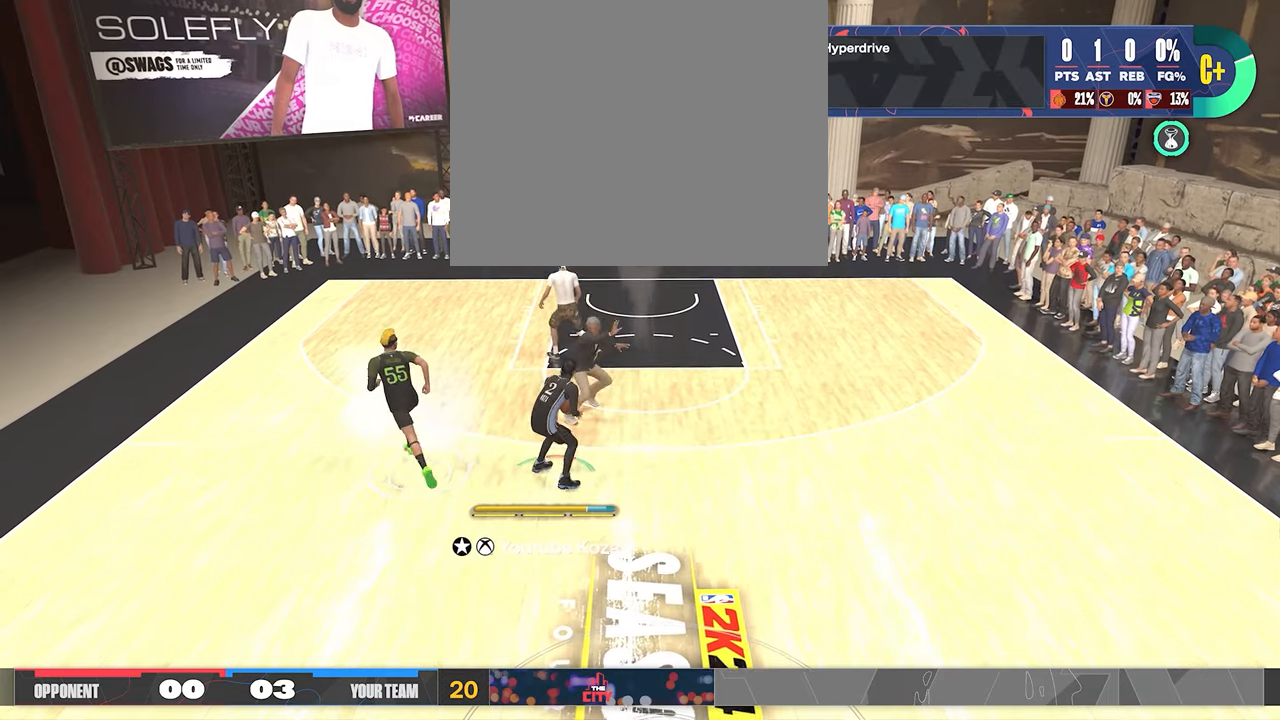
Gameplay with a controller (PlayStation layout); each line is a JSON object with the inputs held at the frame after it. "events" lists button and stick changes between this image and that frame as [ms after this image, input, new state], when the widget could be followed in between.
{"buttons": [], "left_stick": "center", "right_stick": "center", "events": [[150, "R2", "up"], [367, "right_stick", "left"], [433, "right_stick", "center"]]}
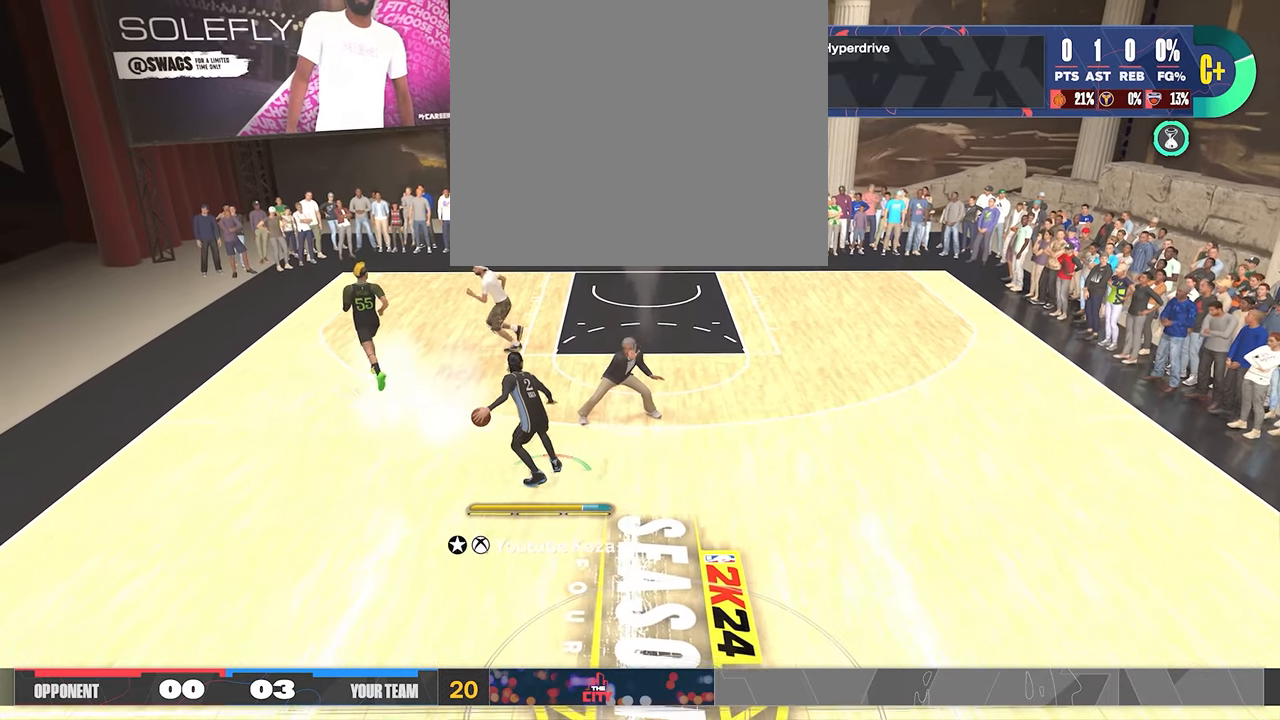
{"buttons": ["R2"], "left_stick": "center", "right_stick": "center", "events": [[333, "R2", "down"], [367, "right_stick", "up-right"], [433, "right_stick", "center"]]}
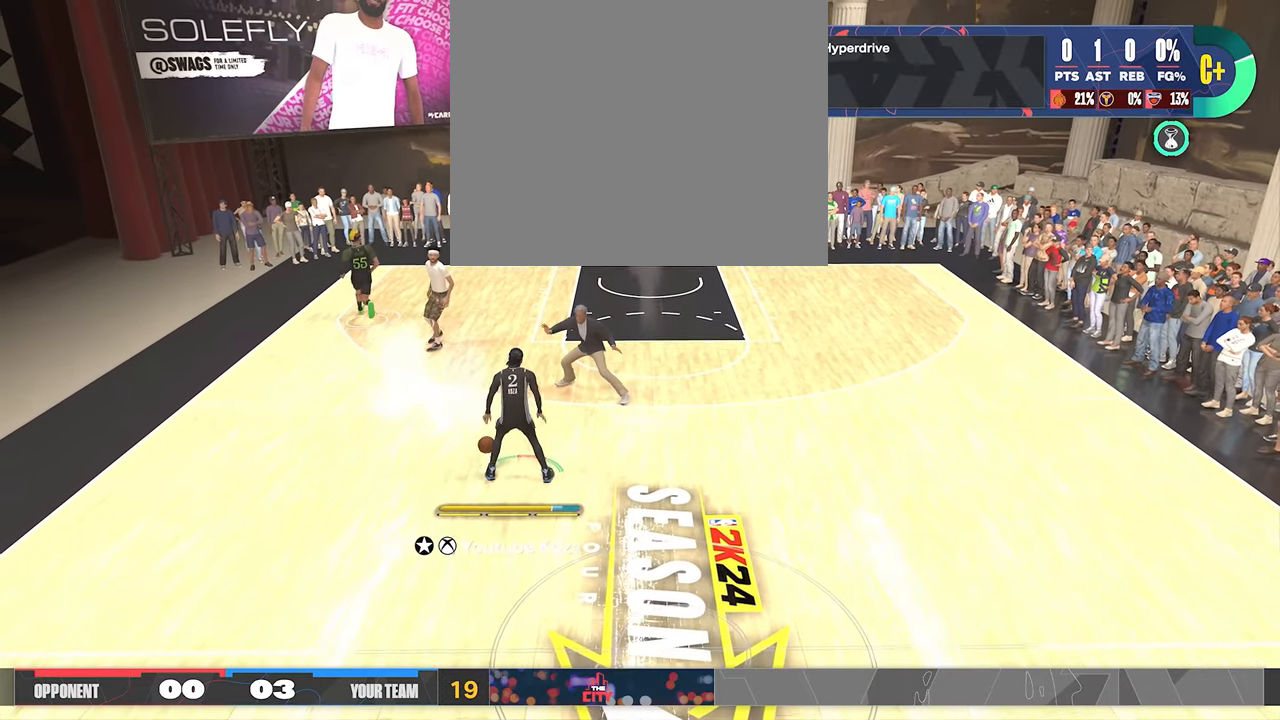
{"buttons": [], "left_stick": "center", "right_stick": "up-left", "events": [[383, "R2", "up"], [450, "right_stick", "up-left"]]}
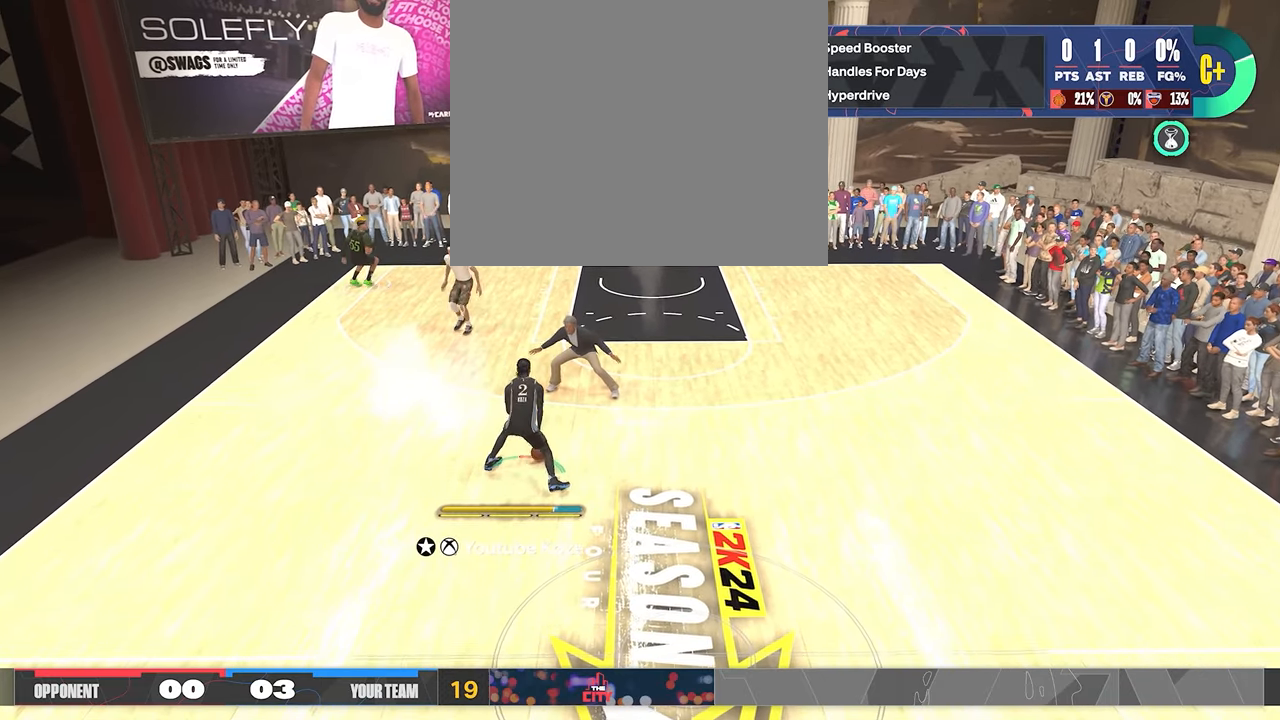
{"buttons": [], "left_stick": "center", "right_stick": "center", "events": [[33, "right_stick", "center"], [200, "right_stick", "down-right"], [283, "right_stick", "center"]]}
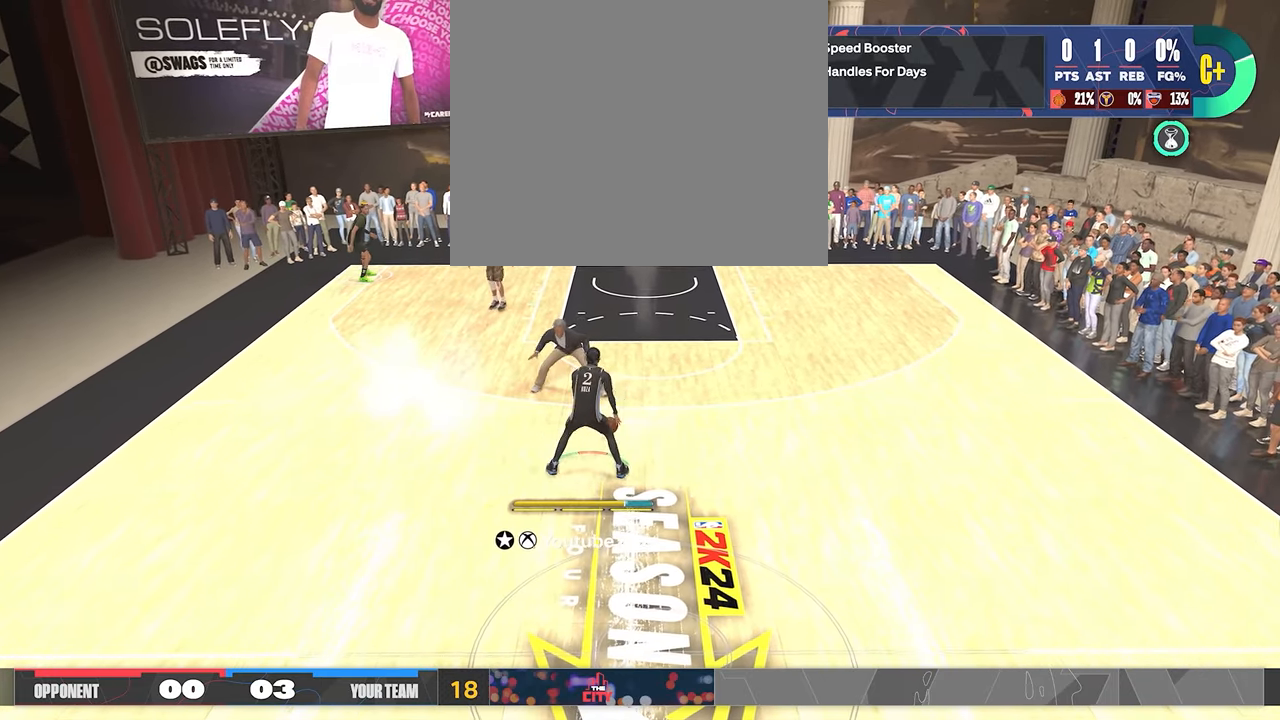
{"buttons": ["R2"], "left_stick": "center", "right_stick": "center", "events": [[67, "R2", "down"], [100, "right_stick", "left"], [150, "right_stick", "center"]]}
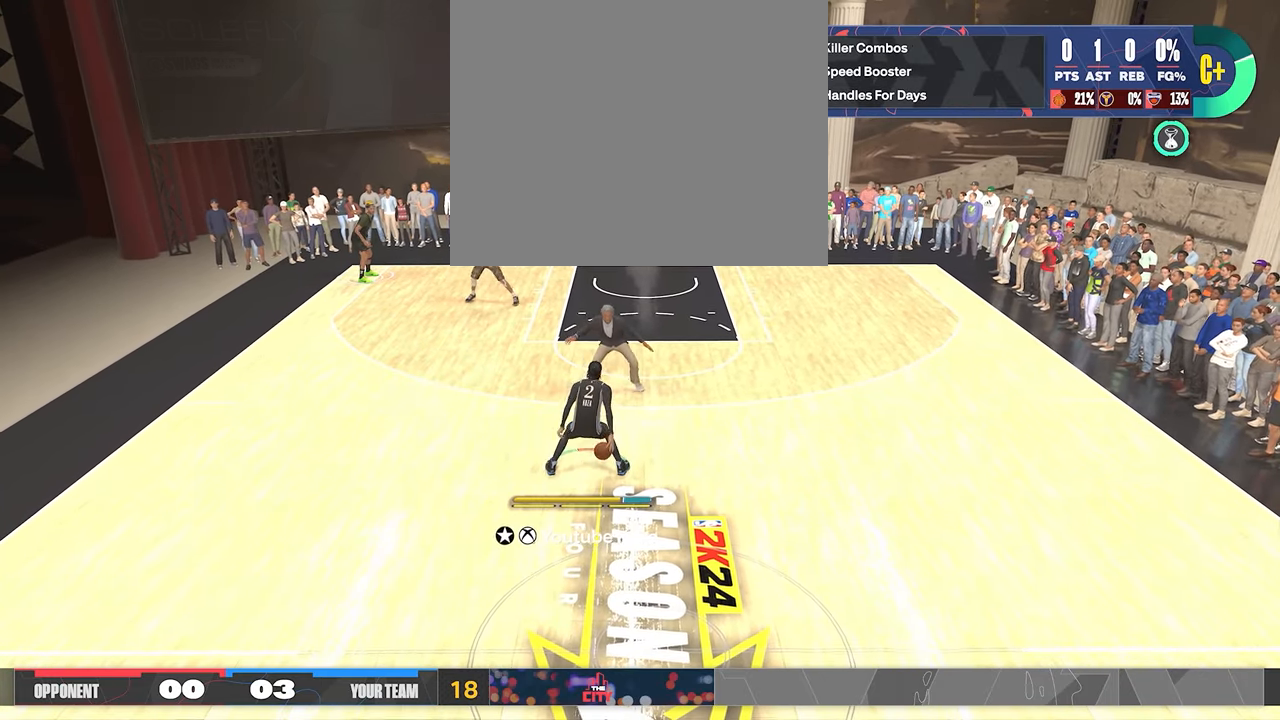
{"buttons": ["R2"], "left_stick": "up-left", "right_stick": "center", "events": [[33, "left_stick", "up-left"]]}
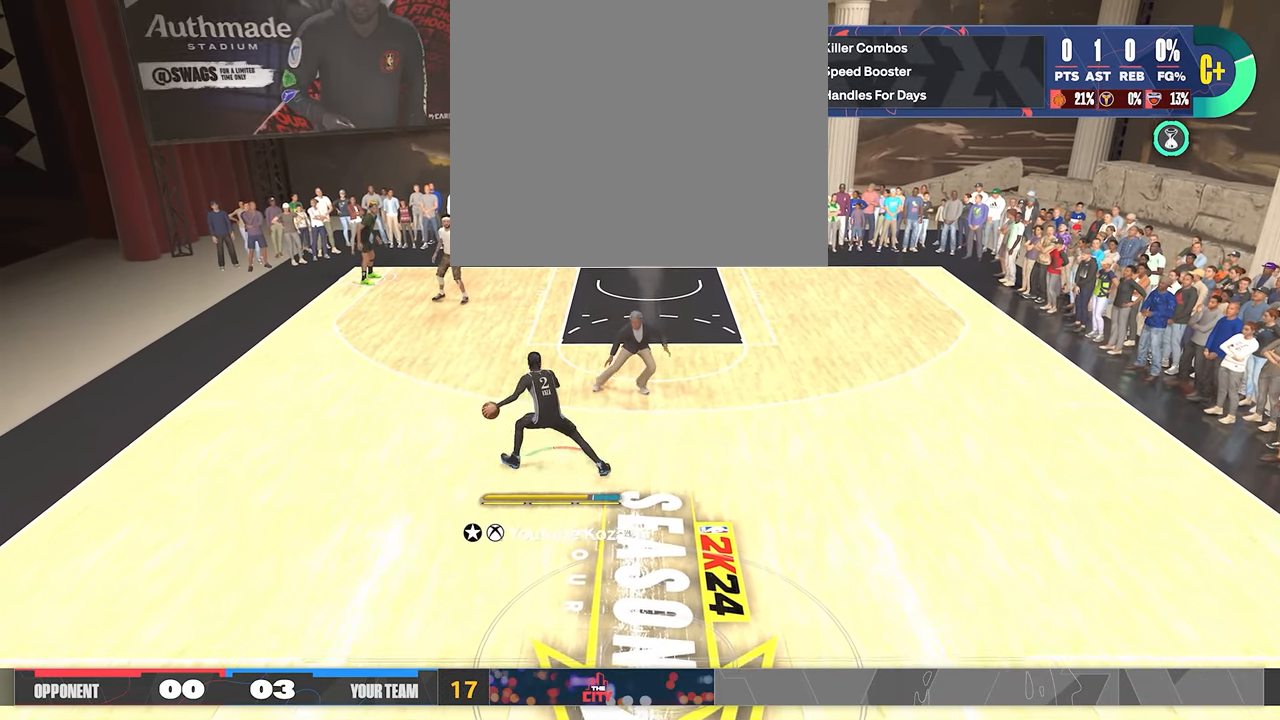
{"buttons": ["L2", "R2"], "left_stick": "center", "right_stick": "center", "events": [[17, "L2", "down"], [117, "right_stick", "down-right"], [133, "left_stick", "center"], [200, "right_stick", "center"]]}
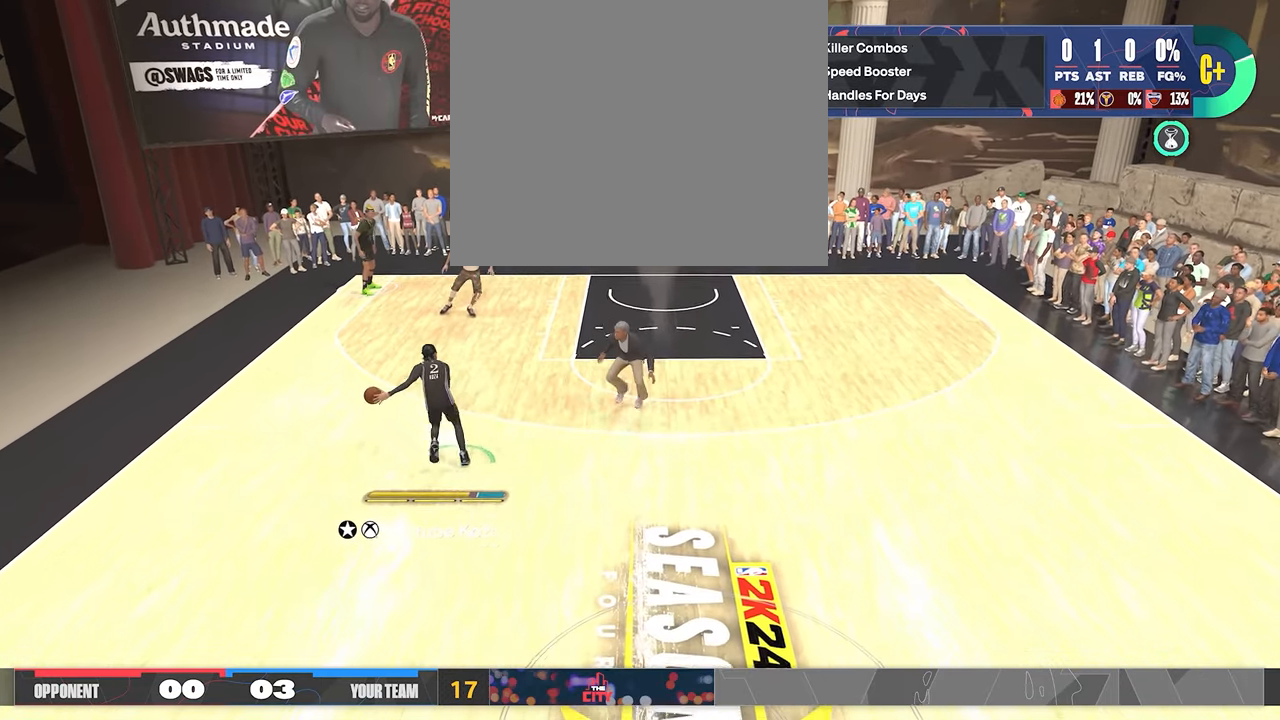
{"buttons": ["R2"], "left_stick": "center", "right_stick": "center", "events": [[50, "L2", "up"]]}
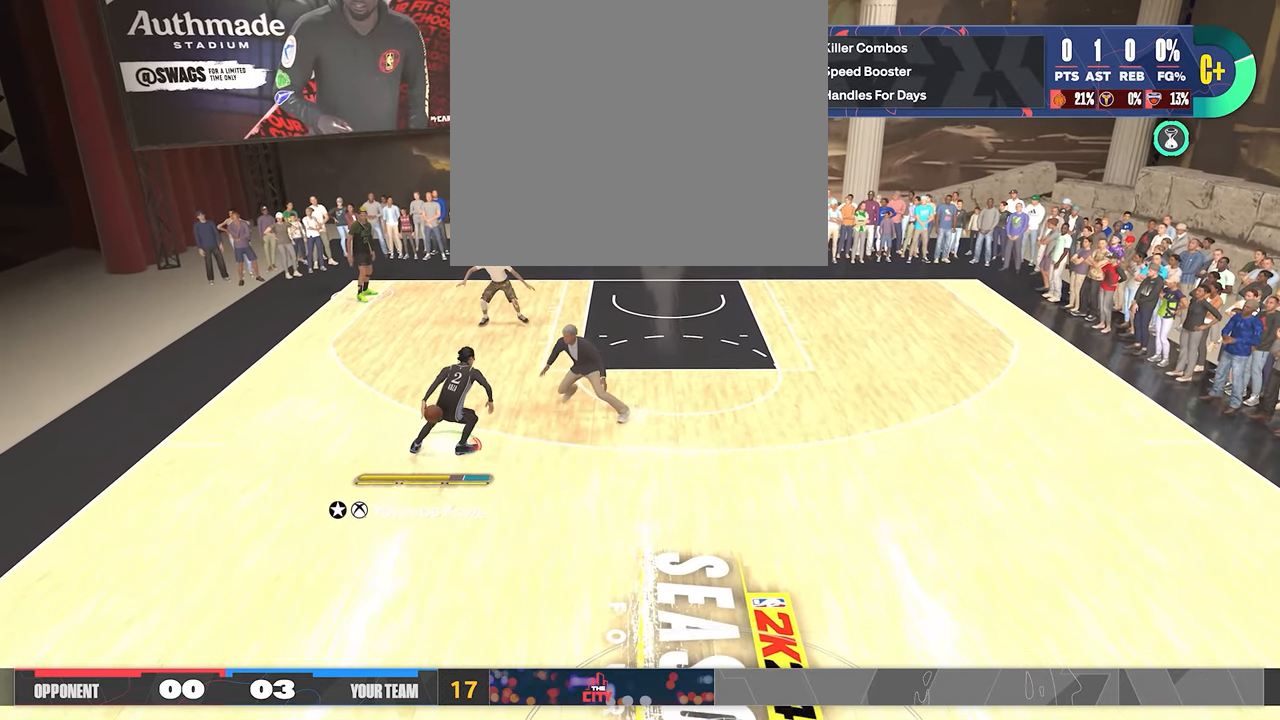
{"buttons": [], "left_stick": "center", "right_stick": "center", "events": [[233, "R2", "up"]]}
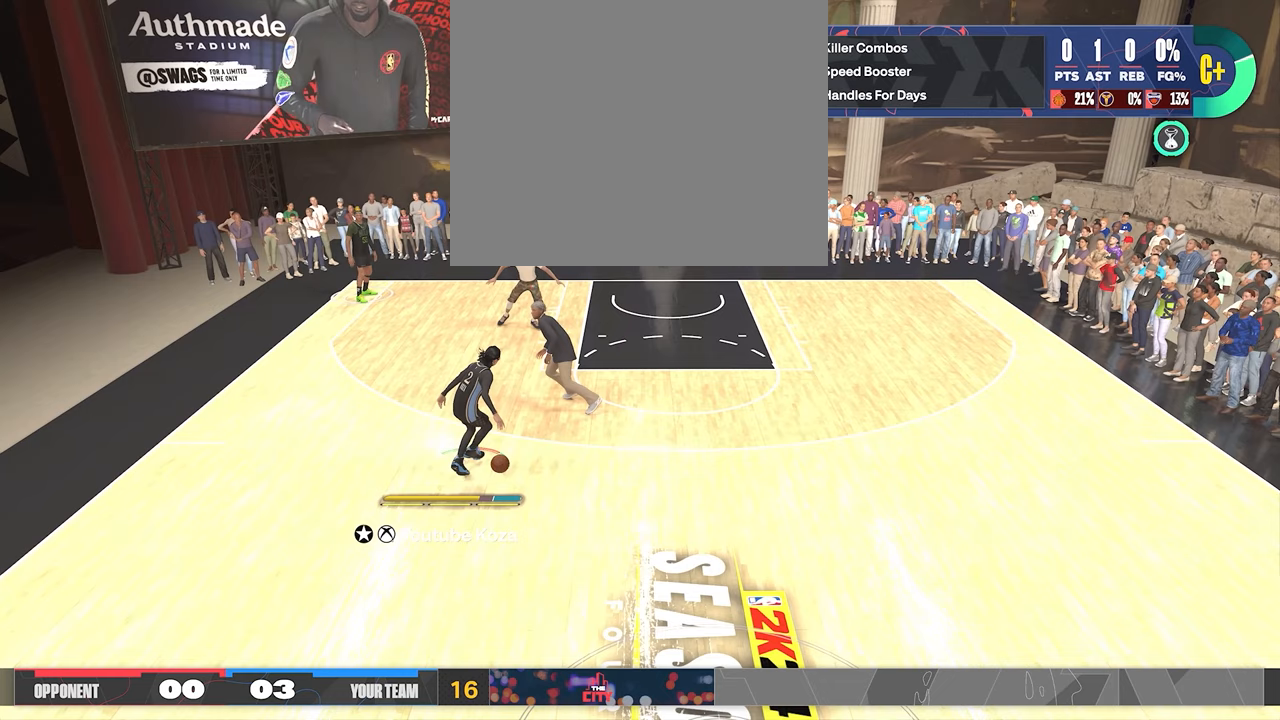
{"buttons": ["SQUARE"], "left_stick": "center", "right_stick": "center", "events": [[317, "SQUARE", "down"]]}
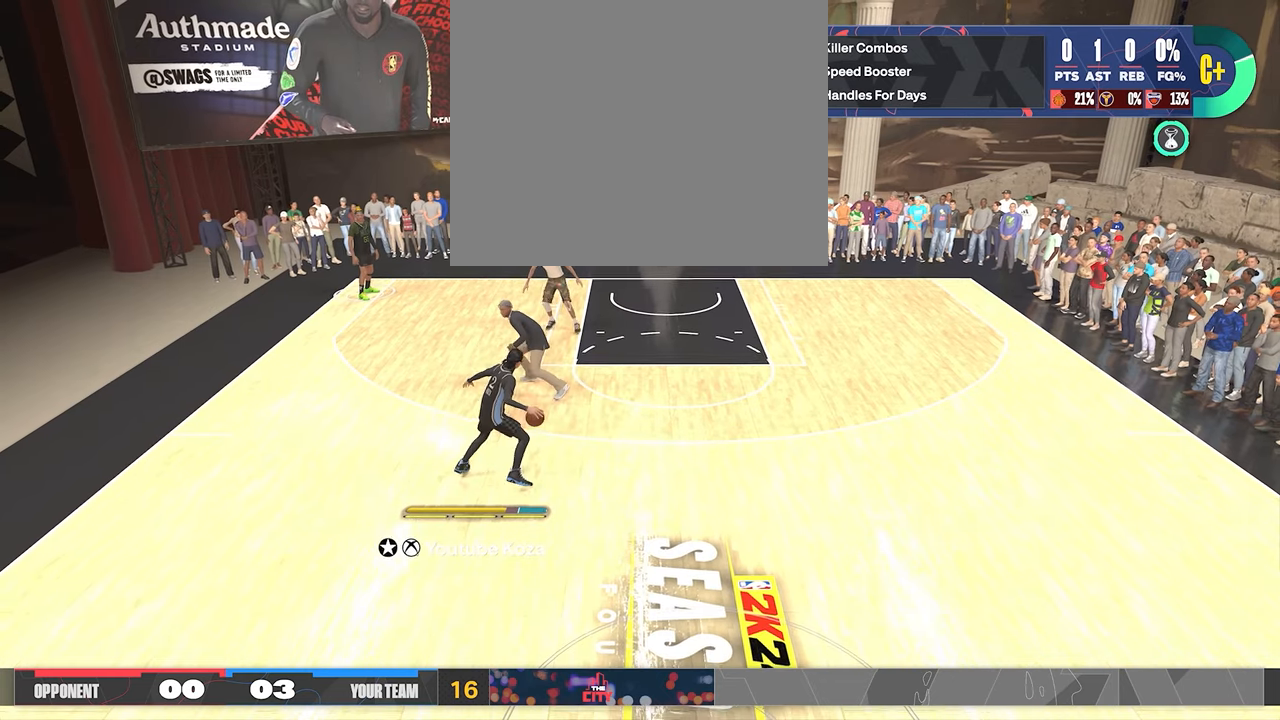
{"buttons": ["SQUARE"], "left_stick": "center", "right_stick": "center", "events": []}
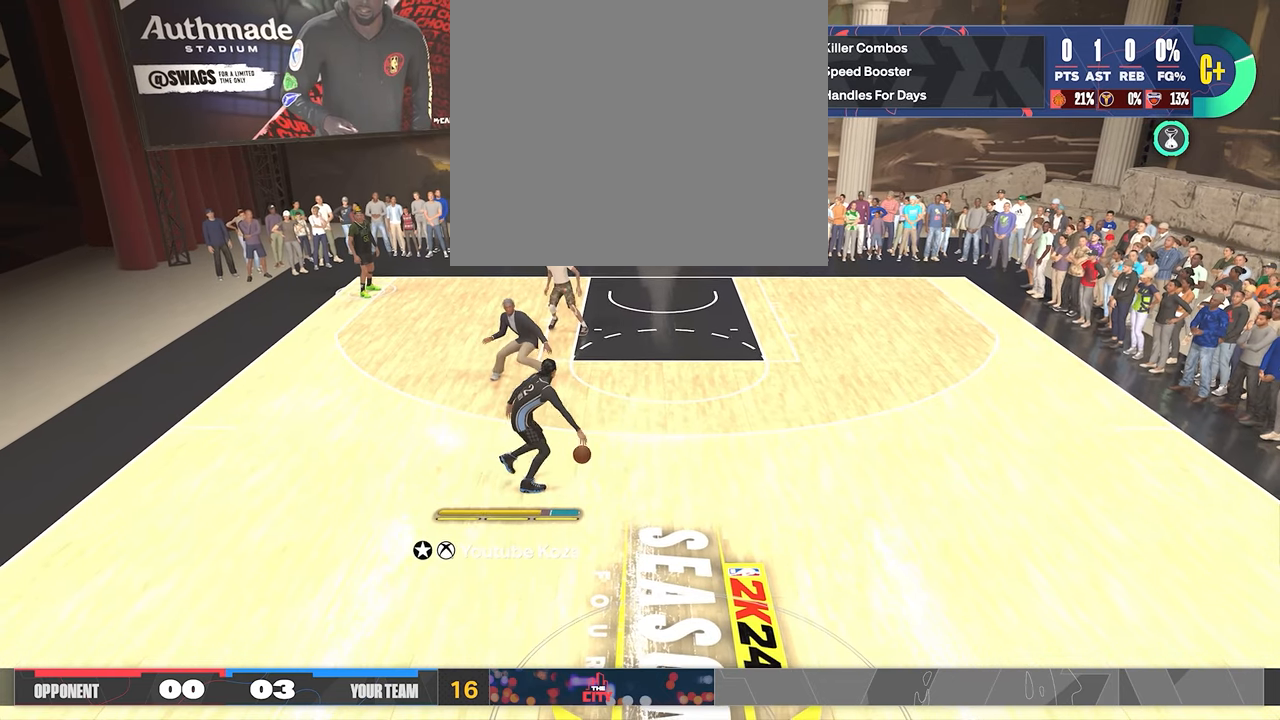
{"buttons": ["SQUARE"], "left_stick": "center", "right_stick": "center", "events": []}
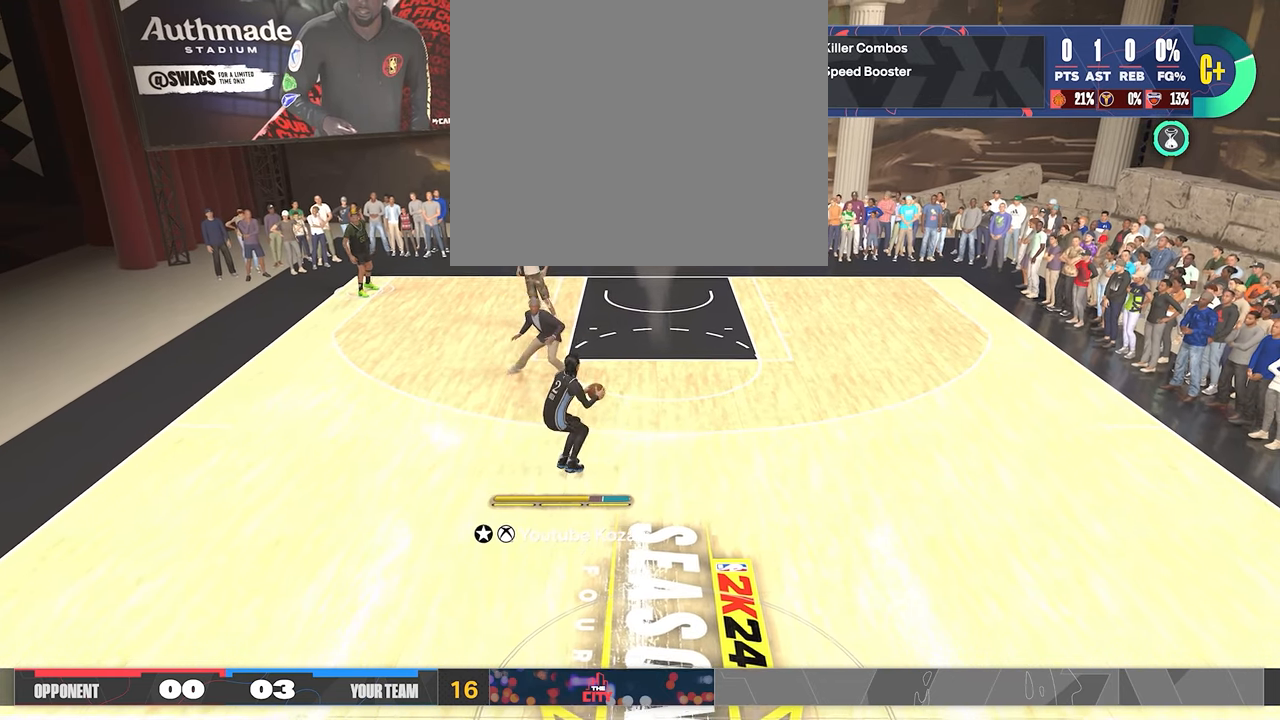
{"buttons": [], "left_stick": "center", "right_stick": "center", "events": [[167, "SQUARE", "up"]]}
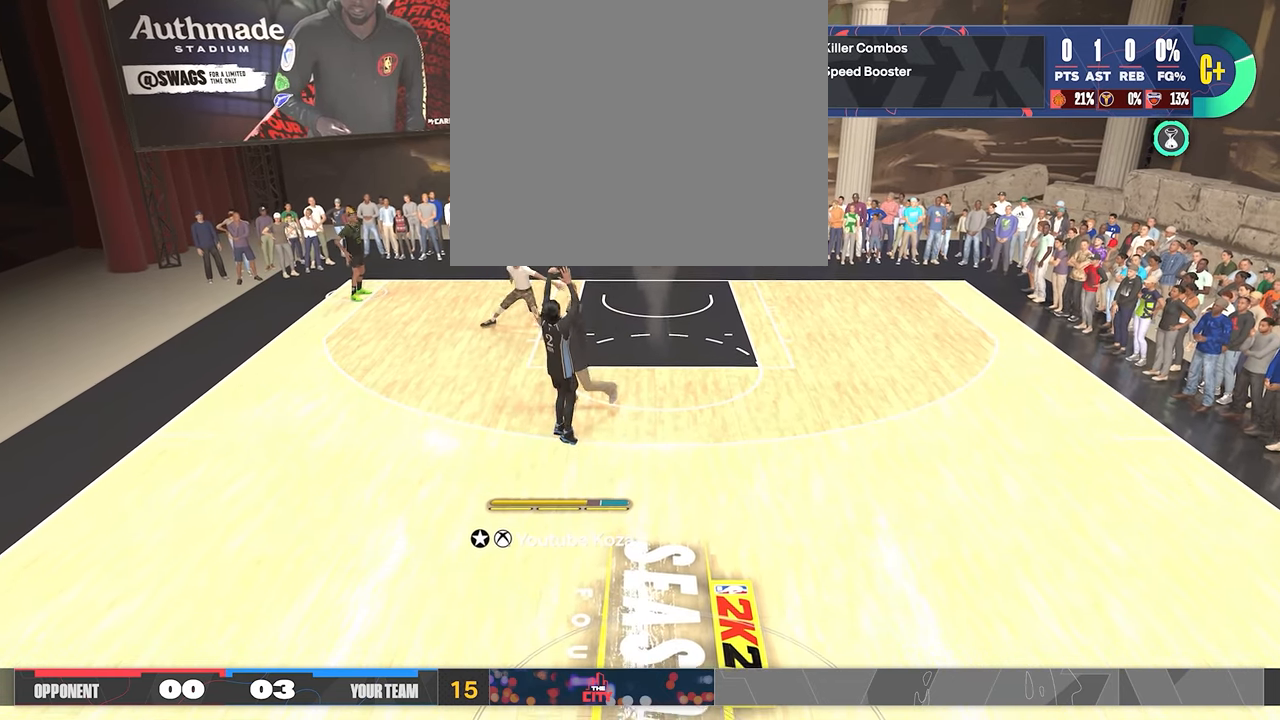
{"buttons": [], "left_stick": "center", "right_stick": "center", "events": []}
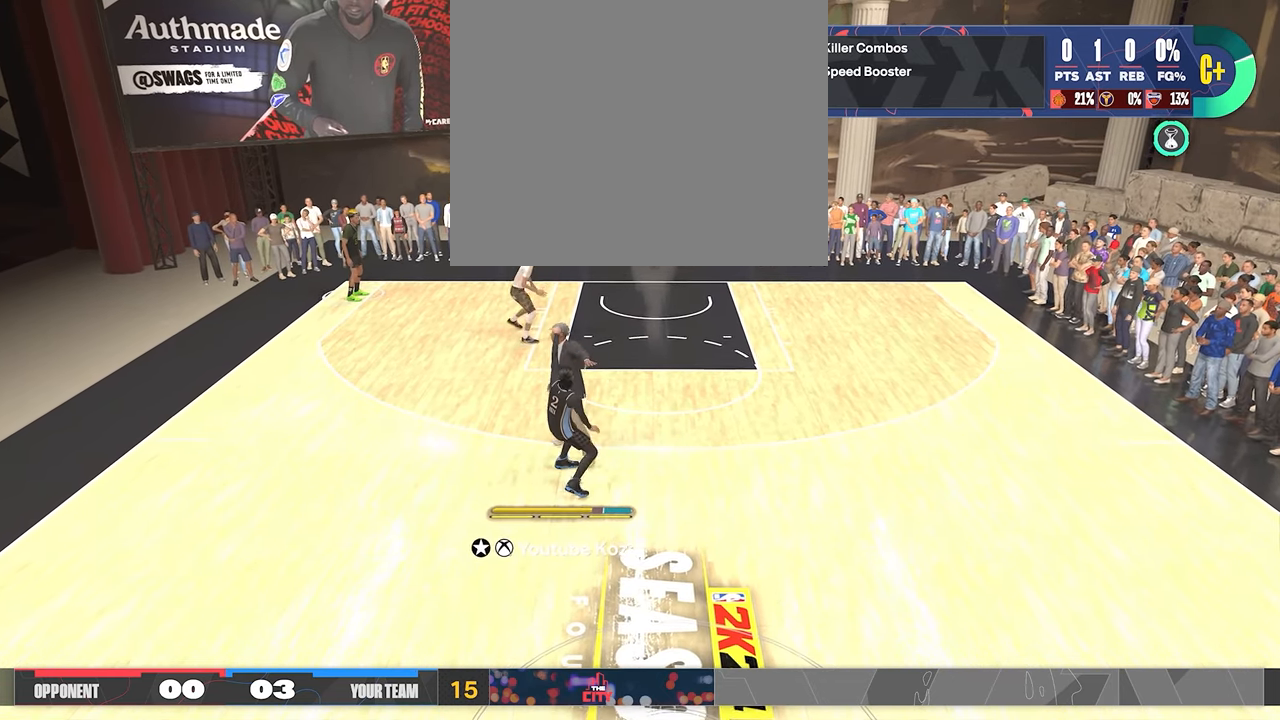
{"buttons": [], "left_stick": "center", "right_stick": "center", "events": []}
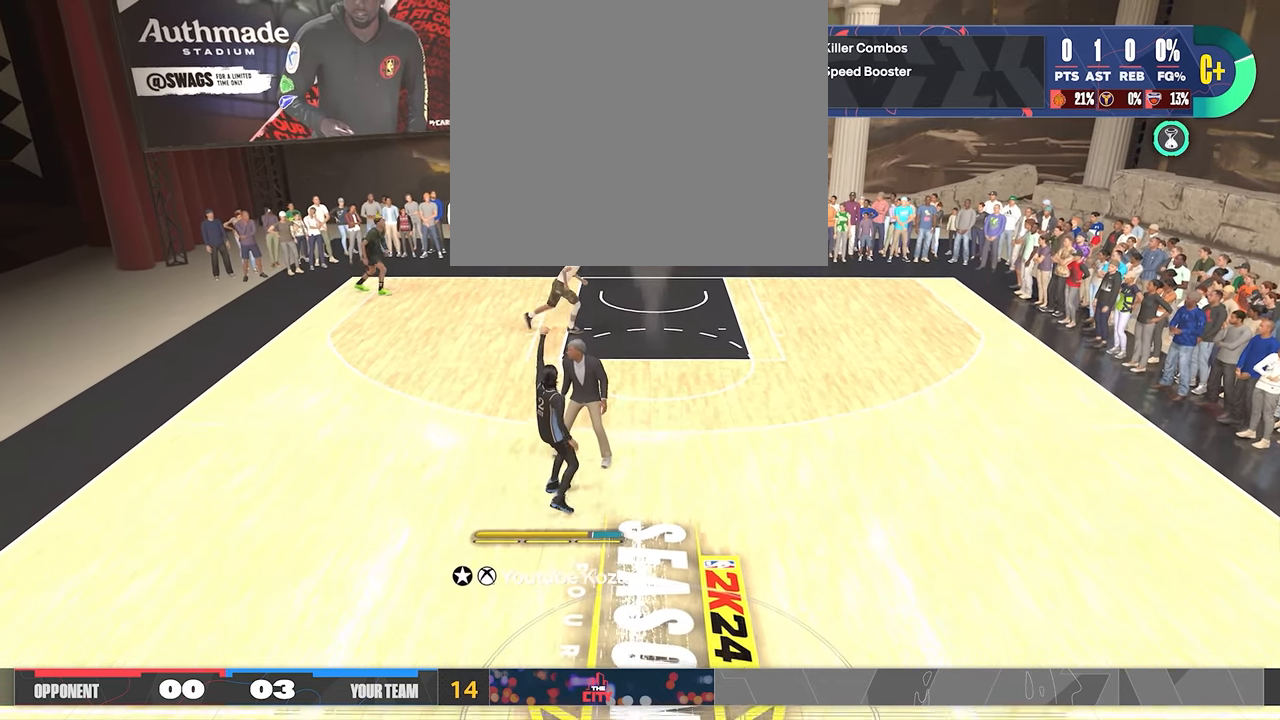
{"buttons": [], "left_stick": "center", "right_stick": "center", "events": []}